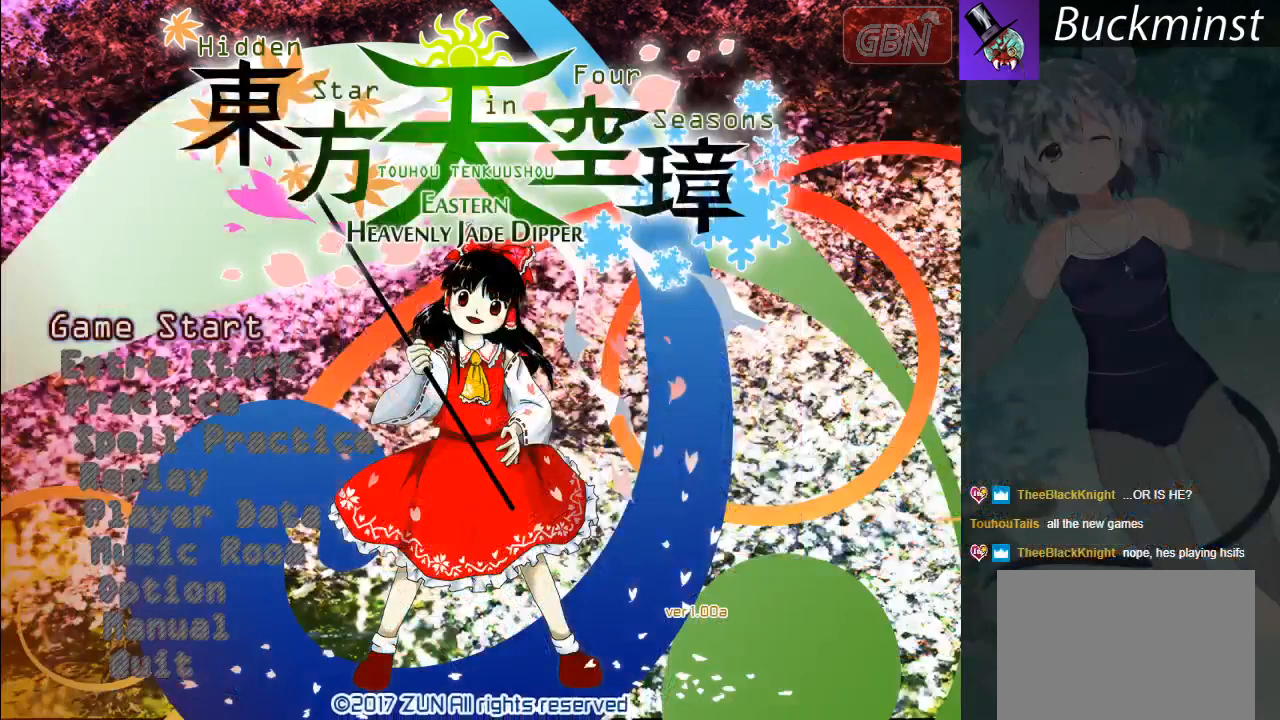
Gameplay with a controller (Xbox layout); each line is a JSON object with the inputs held at the frame after it. "events" lists button and stick changes between this image and that frame as [ms after this image, input, new state], when the widget could be followed in between. Not read: right_stick.
{"buttons": [], "left_stick": "center", "events": []}
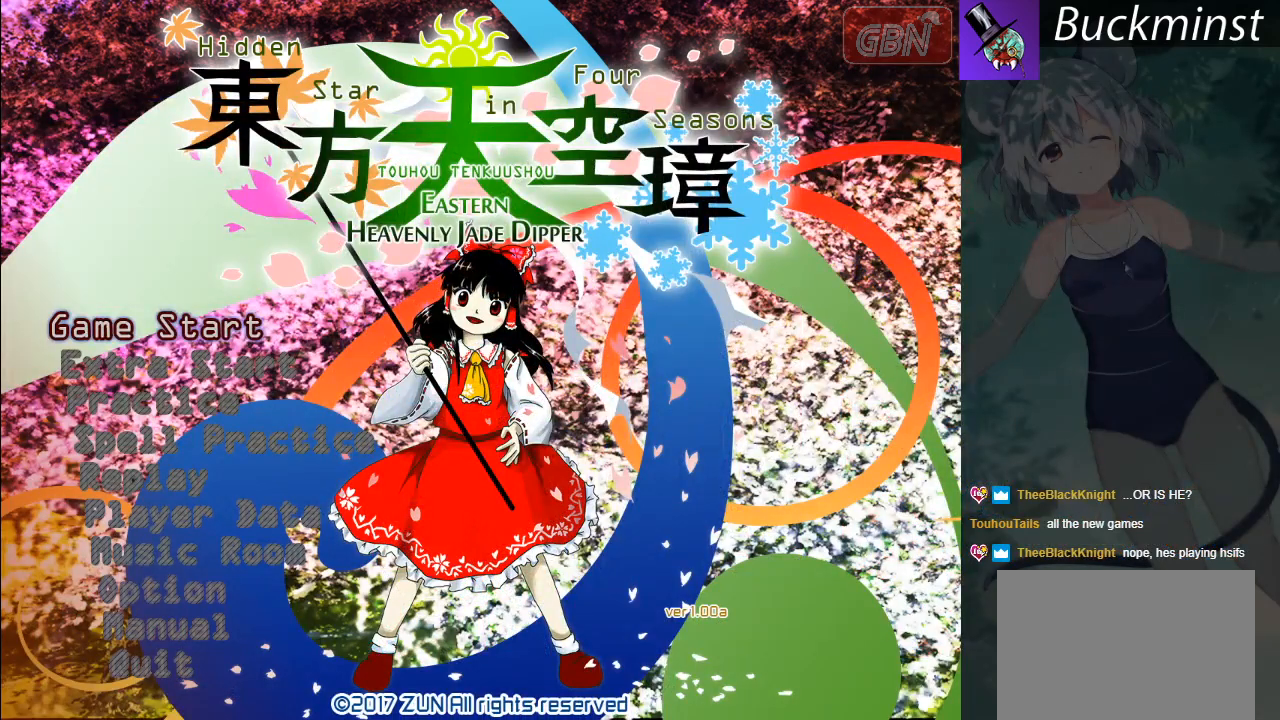
{"buttons": [], "left_stick": "center", "events": []}
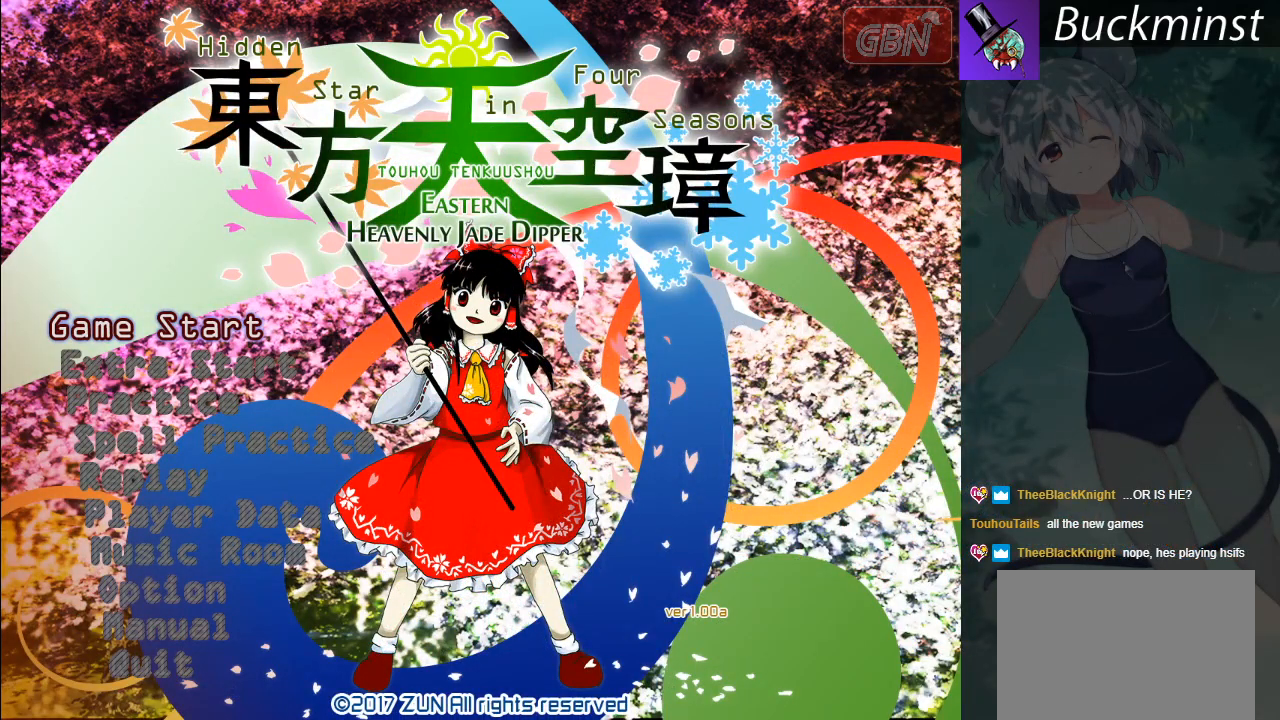
{"buttons": [], "left_stick": "center", "events": []}
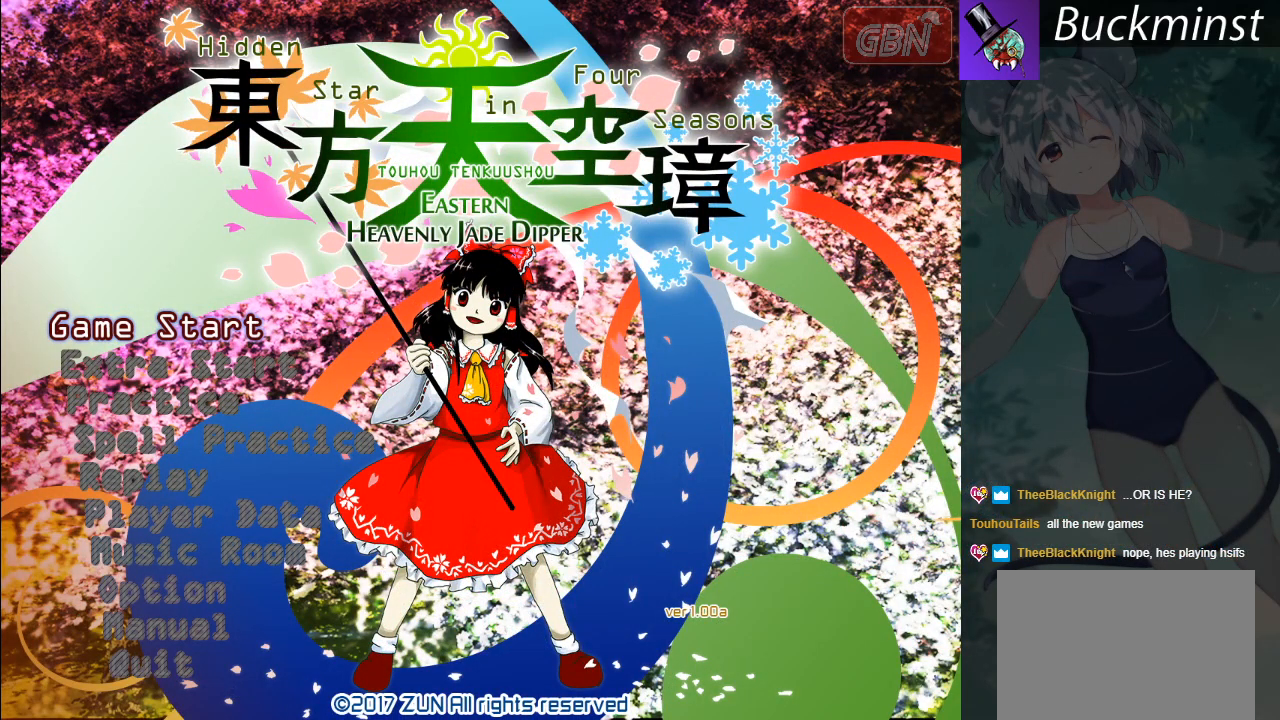
{"buttons": [], "left_stick": "center", "events": []}
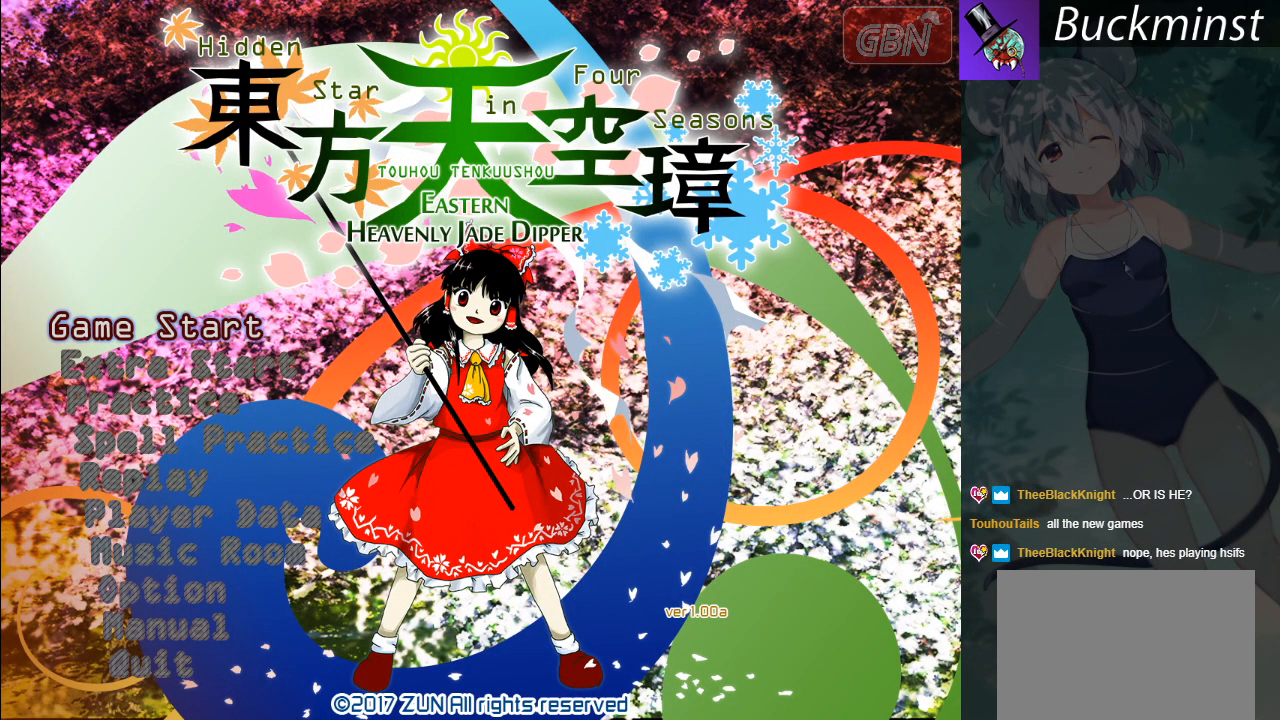
{"buttons": [], "left_stick": "center", "events": []}
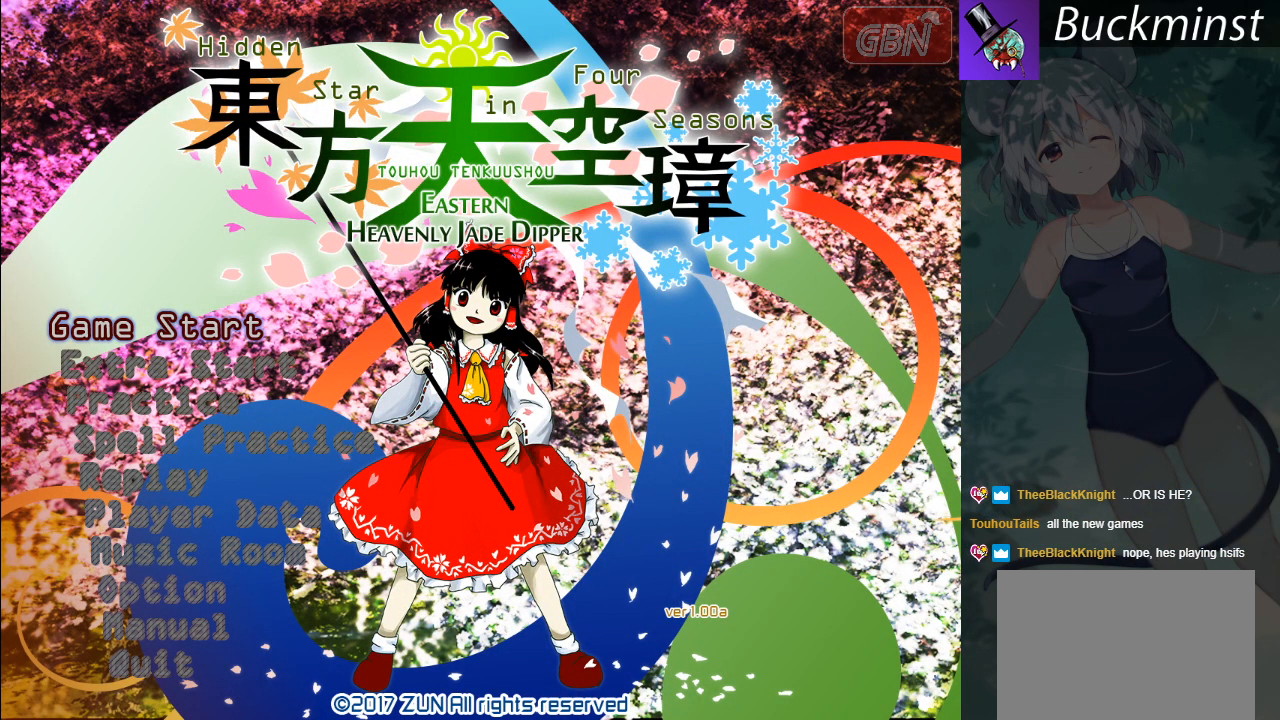
{"buttons": [], "left_stick": "center", "events": []}
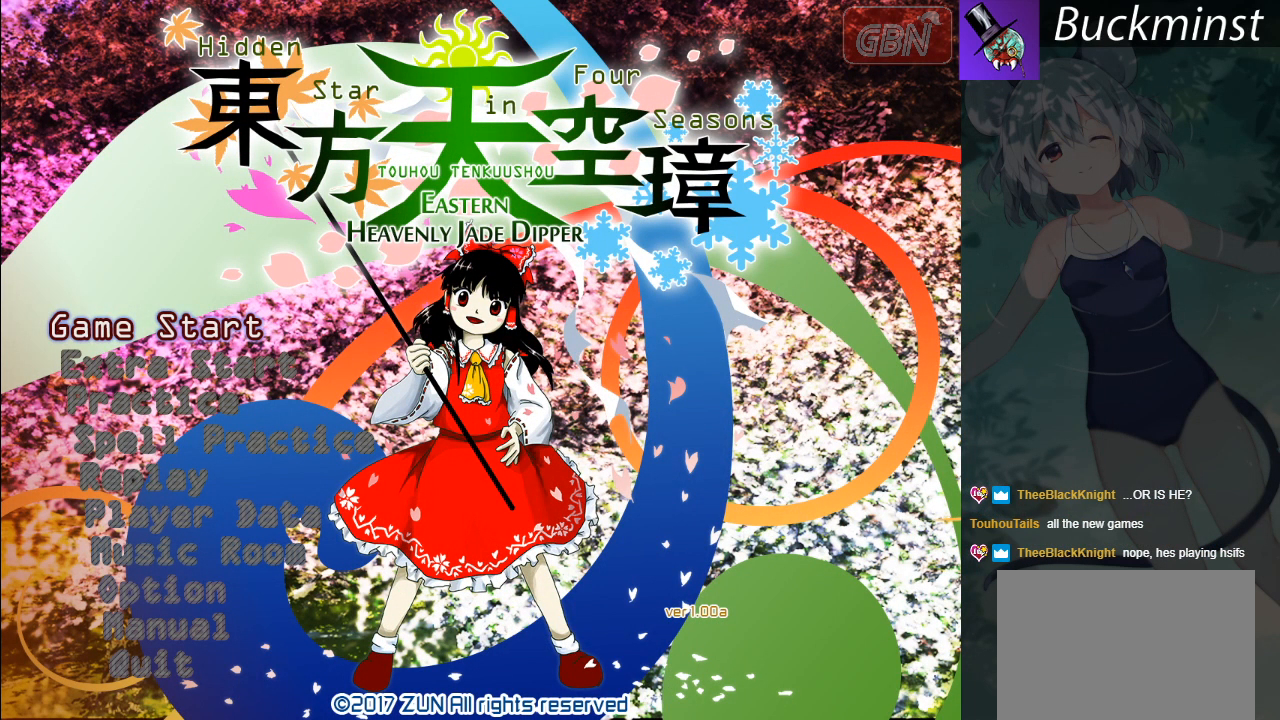
{"buttons": [], "left_stick": "center", "events": []}
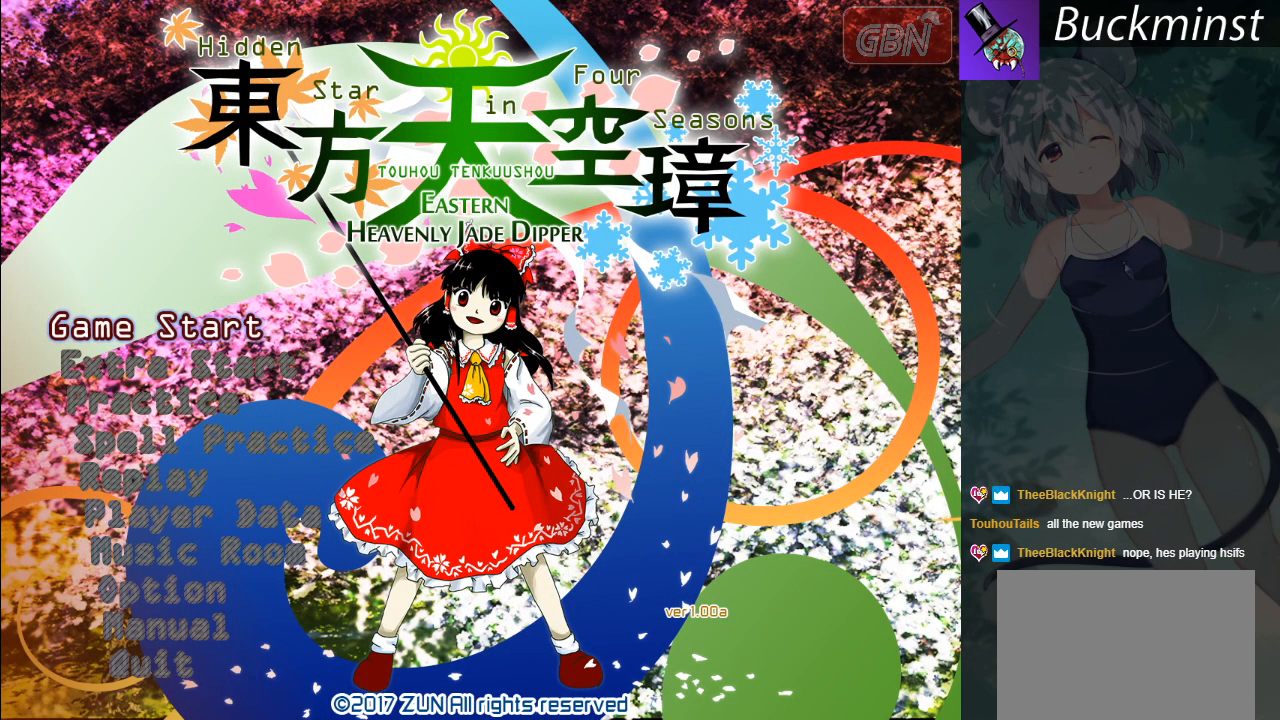
{"buttons": [], "left_stick": "center", "events": []}
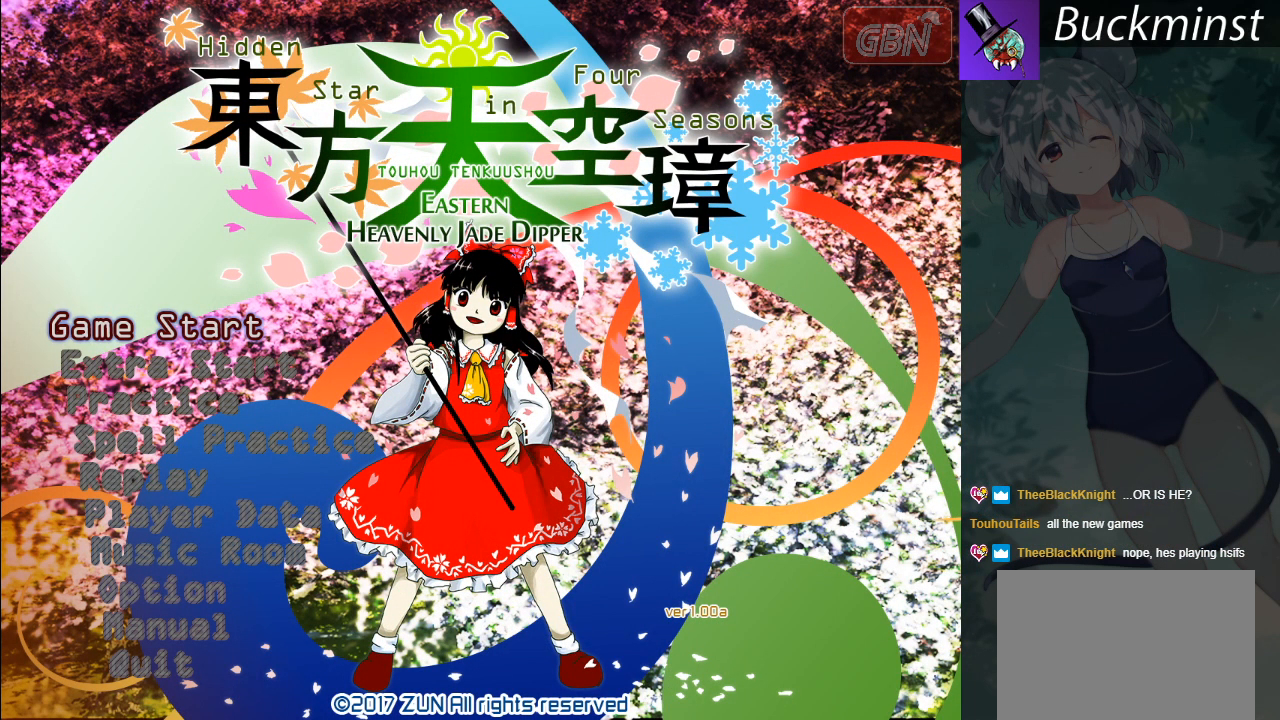
{"buttons": [], "left_stick": "center", "events": [[333, "A", "down"], [367, "A", "up"]]}
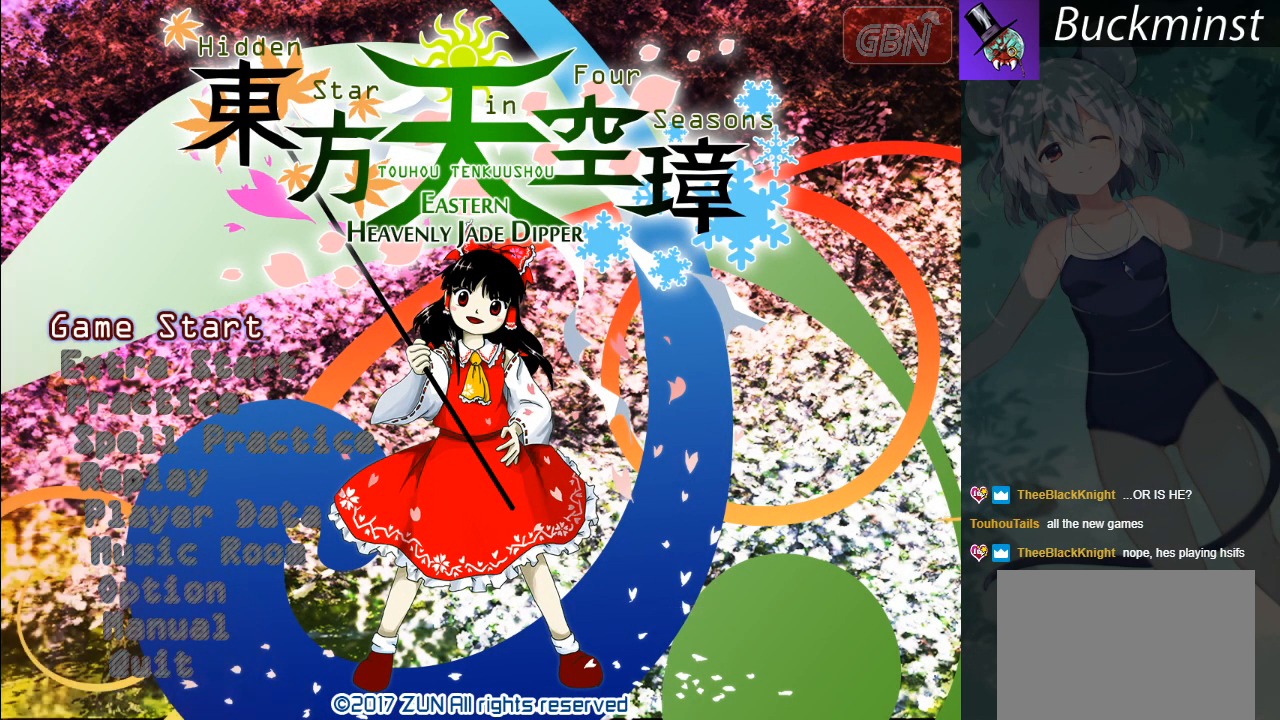
{"buttons": [], "left_stick": "center", "events": []}
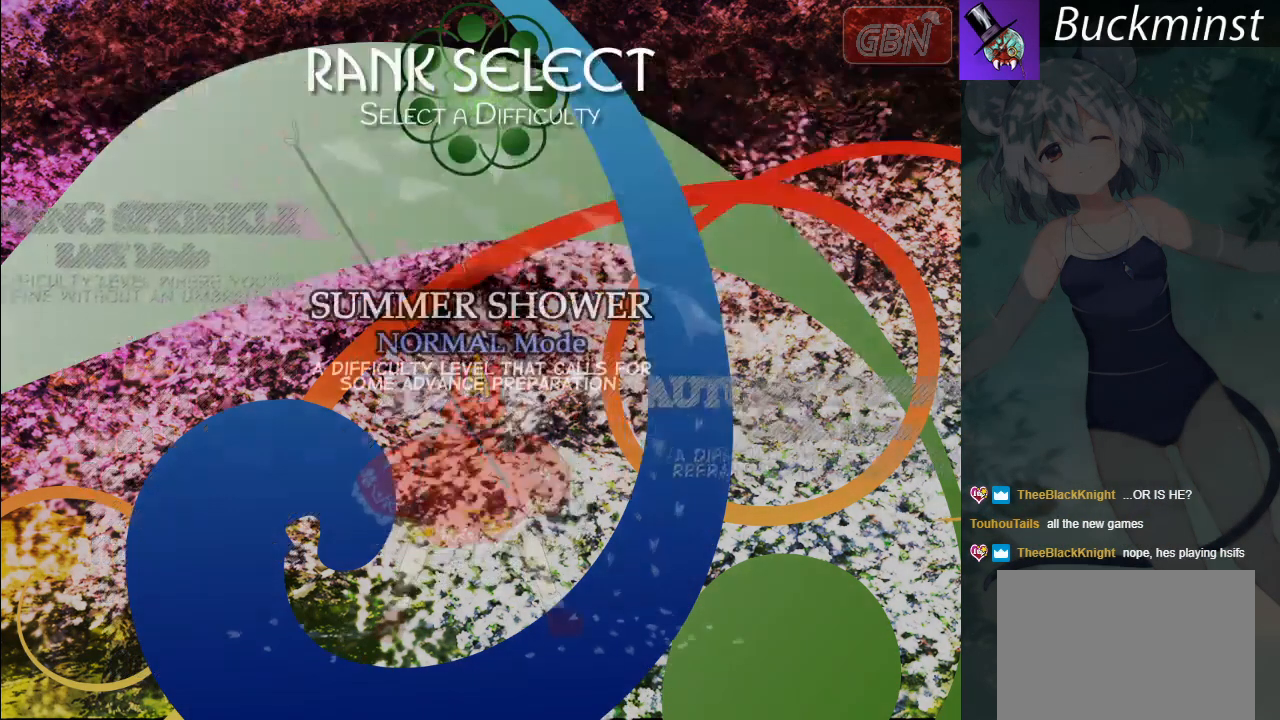
{"buttons": [], "left_stick": "center", "events": []}
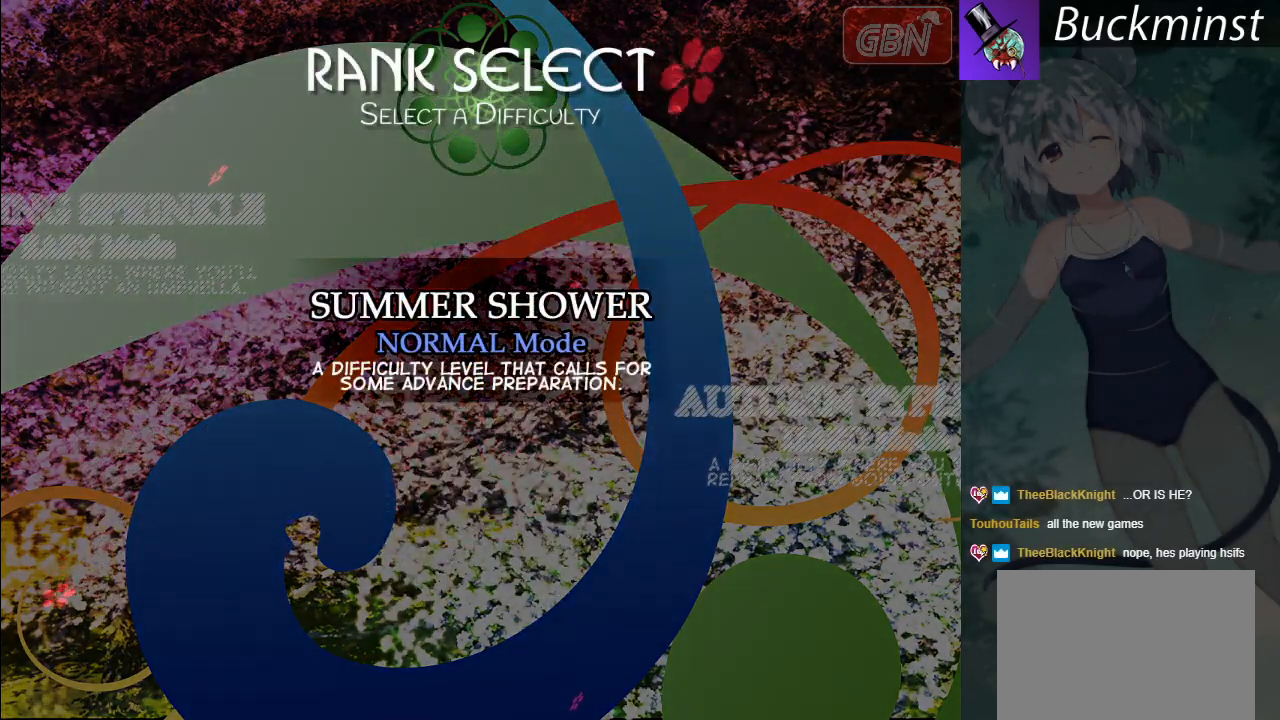
{"buttons": [], "left_stick": "center", "events": []}
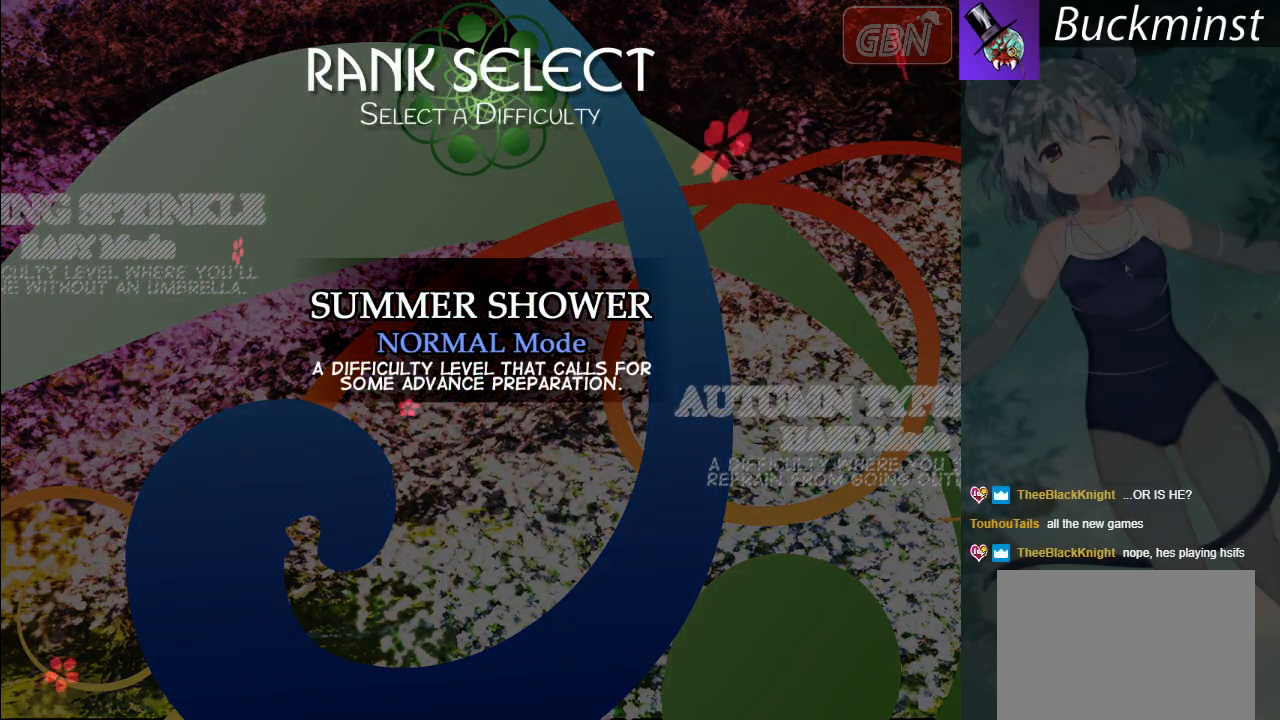
{"buttons": [], "left_stick": "center", "events": []}
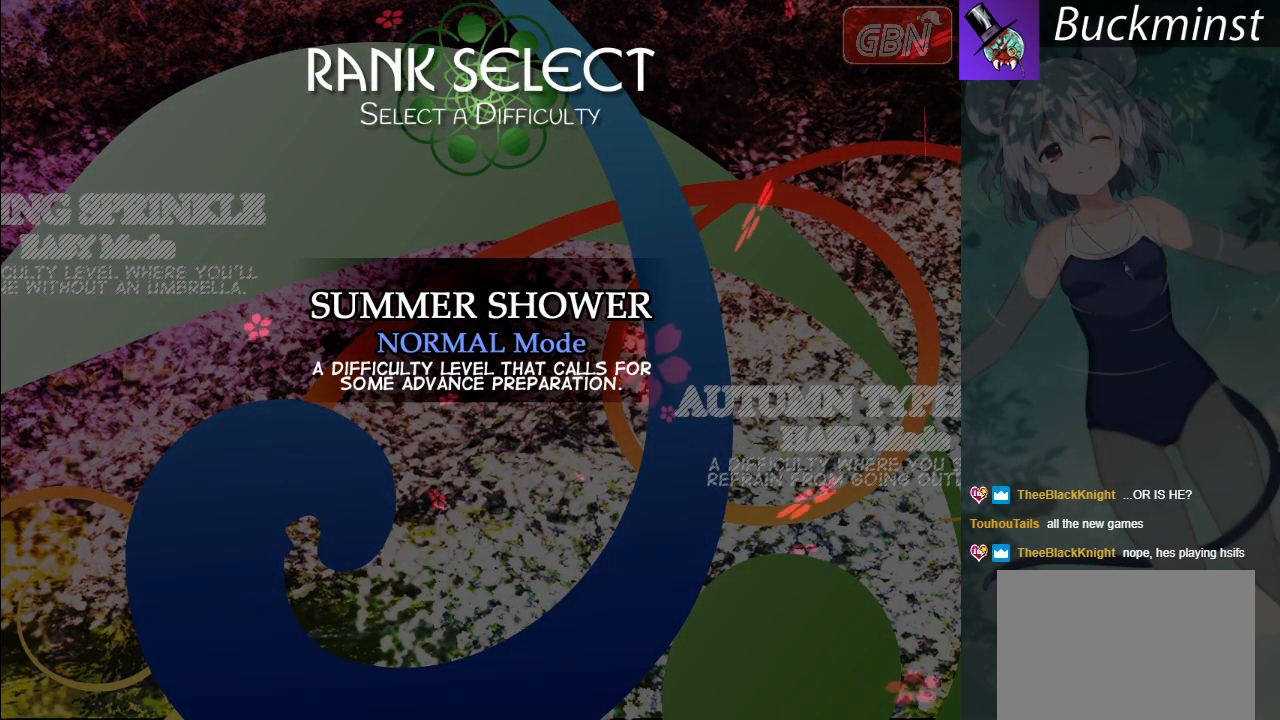
{"buttons": [], "left_stick": "center", "events": []}
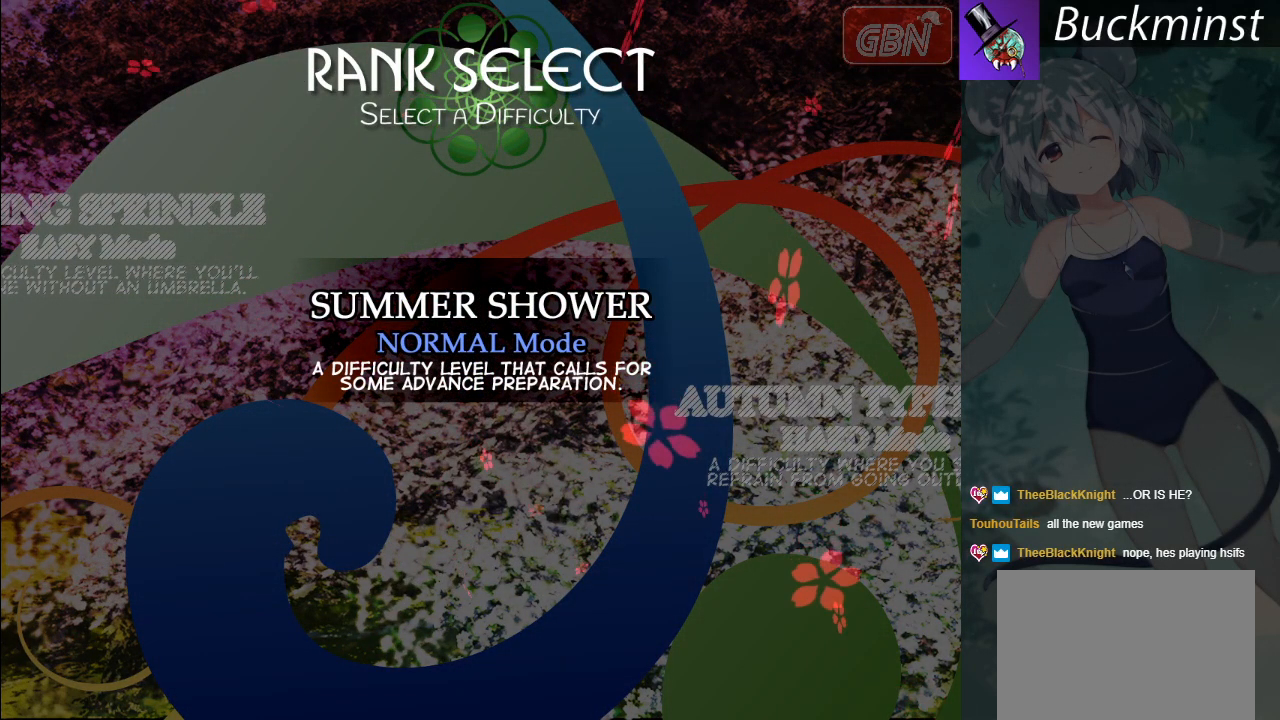
{"buttons": [], "left_stick": "center", "events": []}
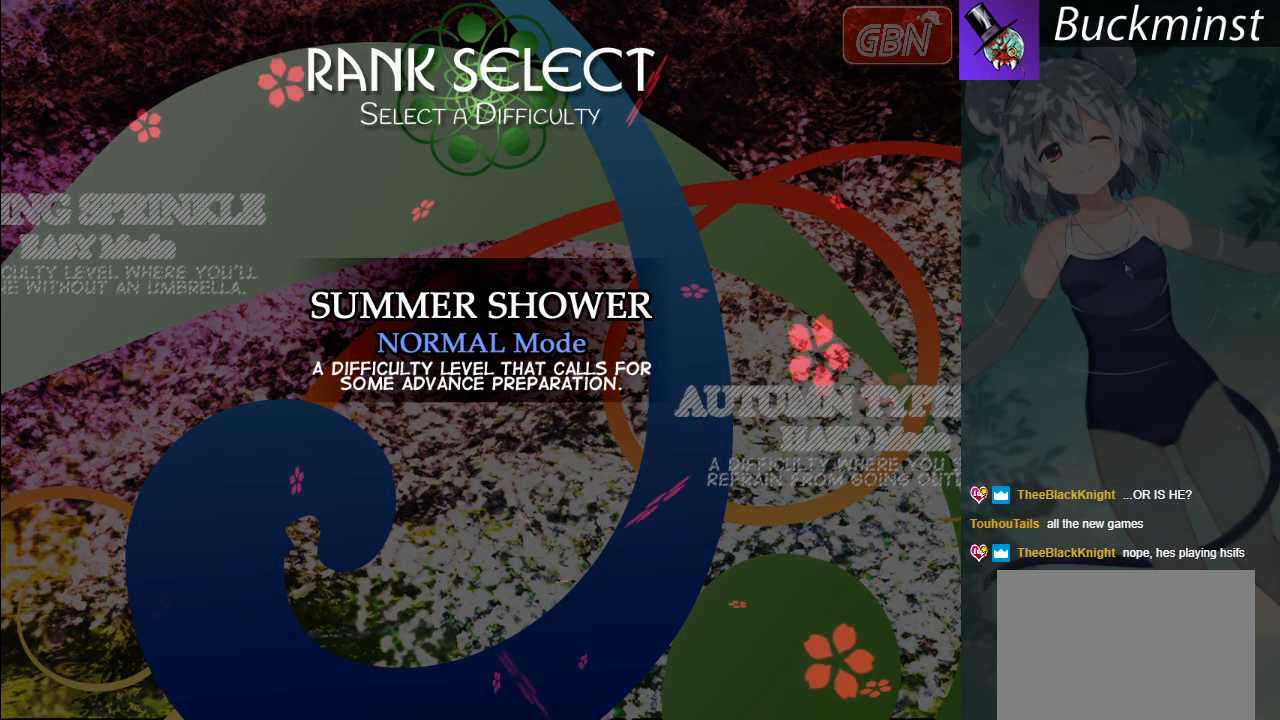
{"buttons": [], "left_stick": "center", "events": []}
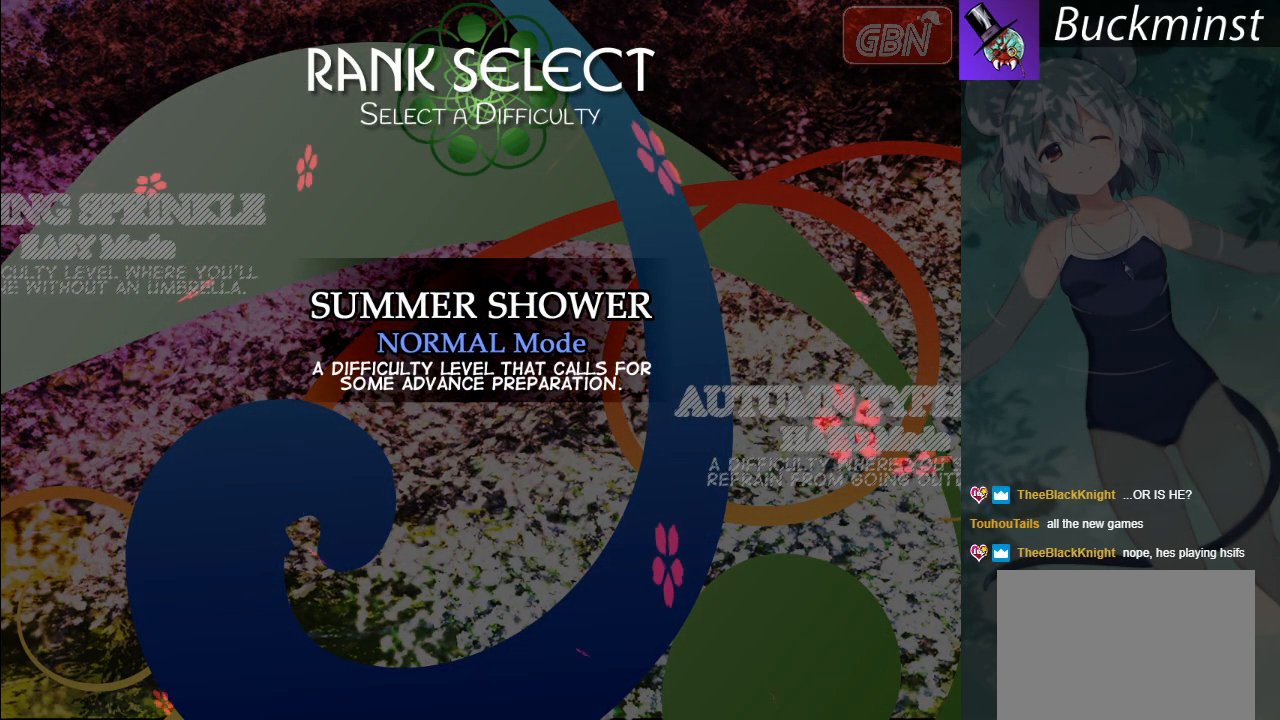
{"buttons": [], "left_stick": "center", "events": []}
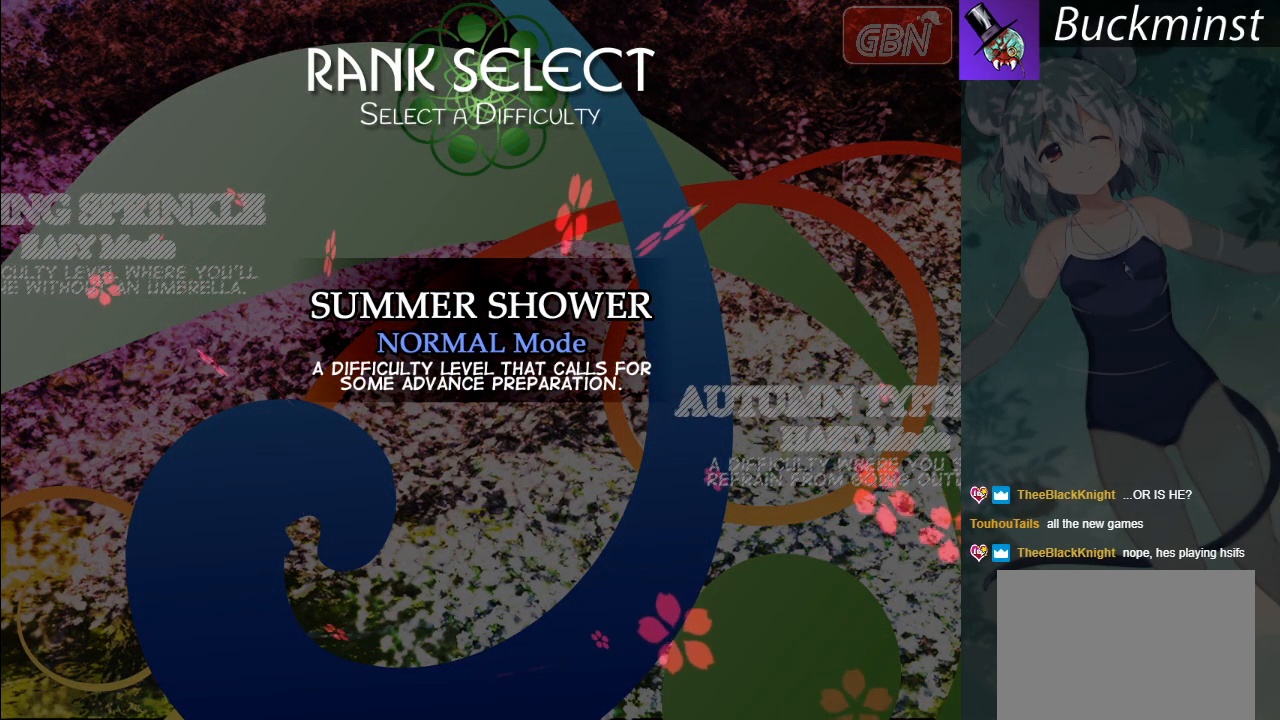
{"buttons": [], "left_stick": "center", "events": []}
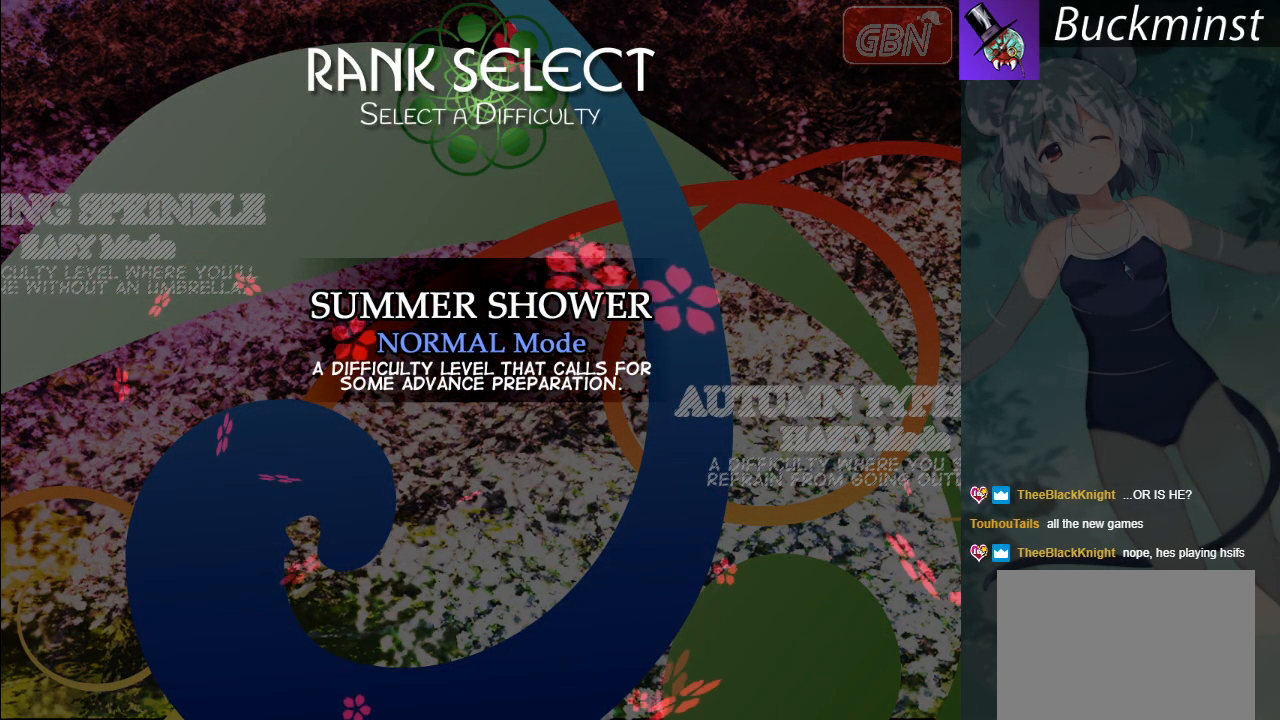
{"buttons": [], "left_stick": "center", "events": []}
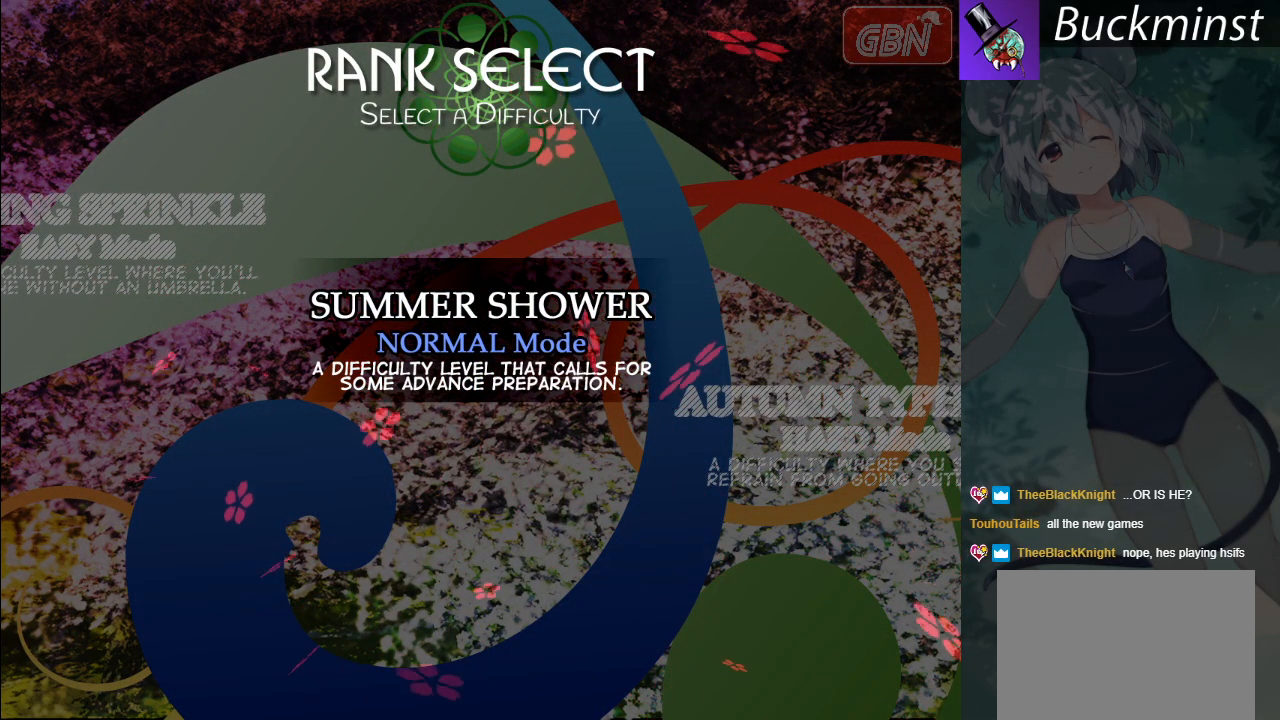
{"buttons": [], "left_stick": "down-right", "events": [[383, "left_stick", "right"], [467, "left_stick", "down-right"]]}
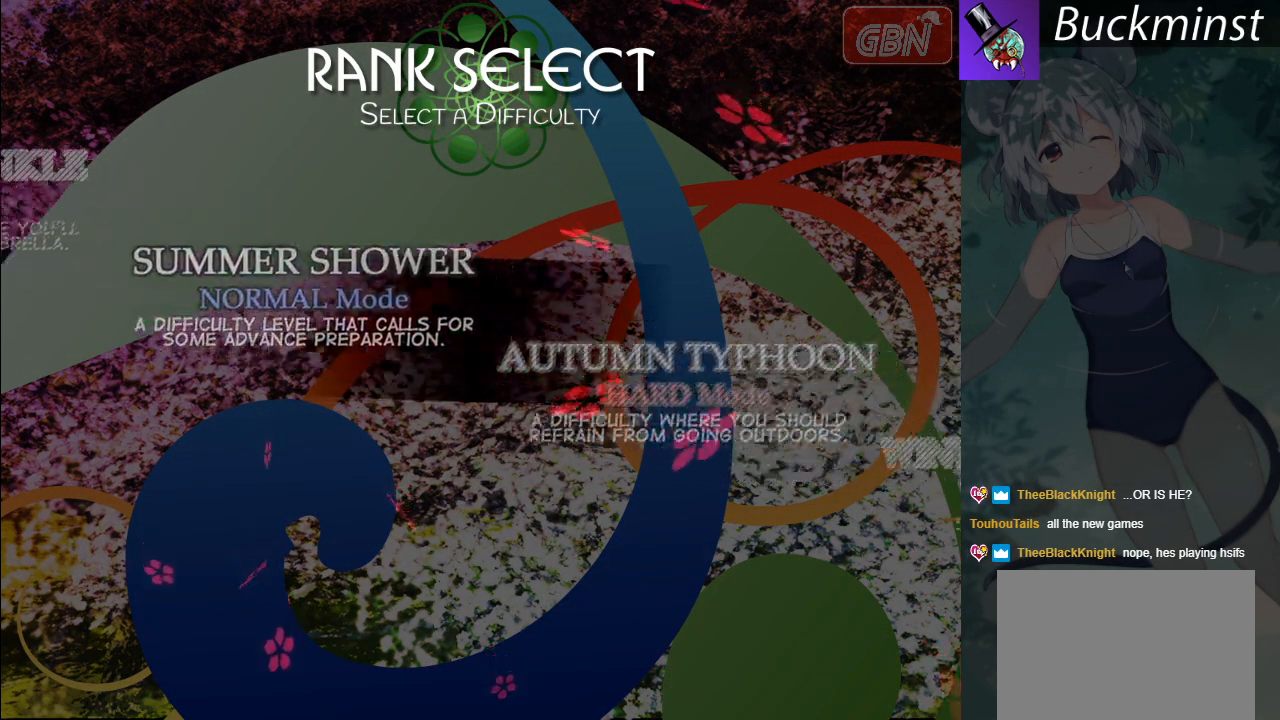
{"buttons": [], "left_stick": "up-left", "events": [[100, "left_stick", "center"], [500, "left_stick", "up-left"]]}
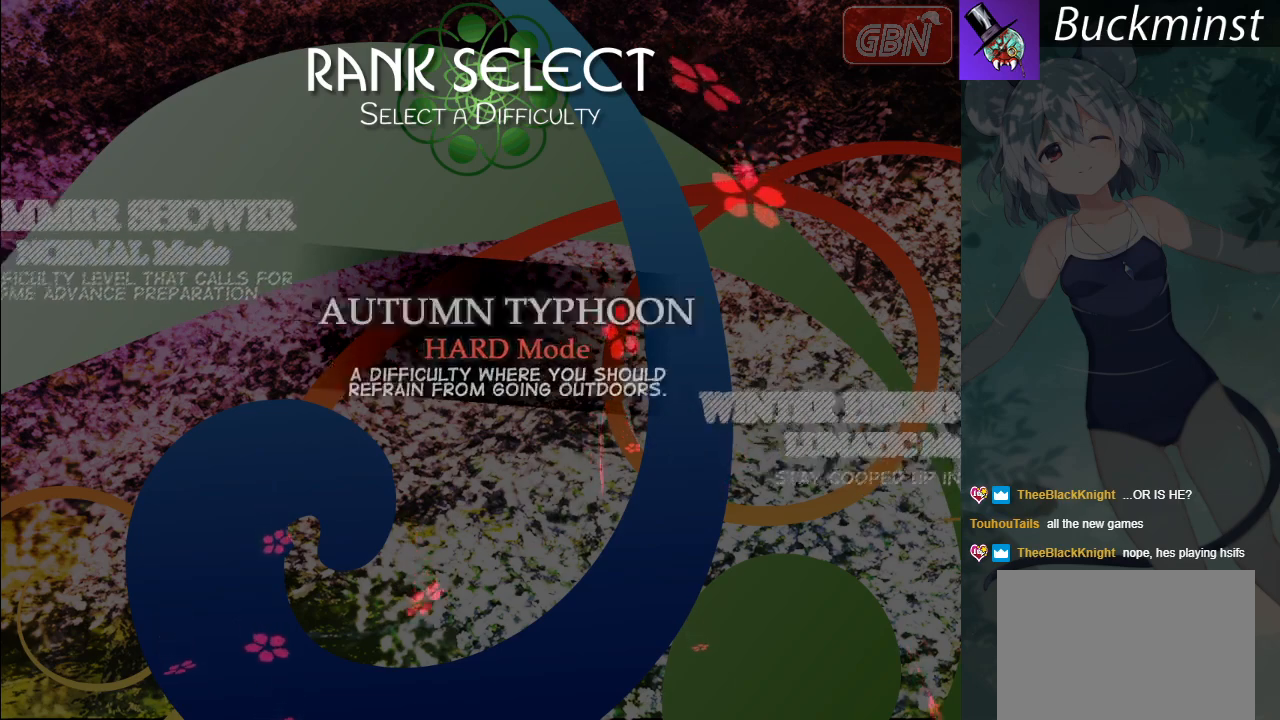
{"buttons": [], "left_stick": "center", "events": [[250, "left_stick", "left"], [450, "left_stick", "center"]]}
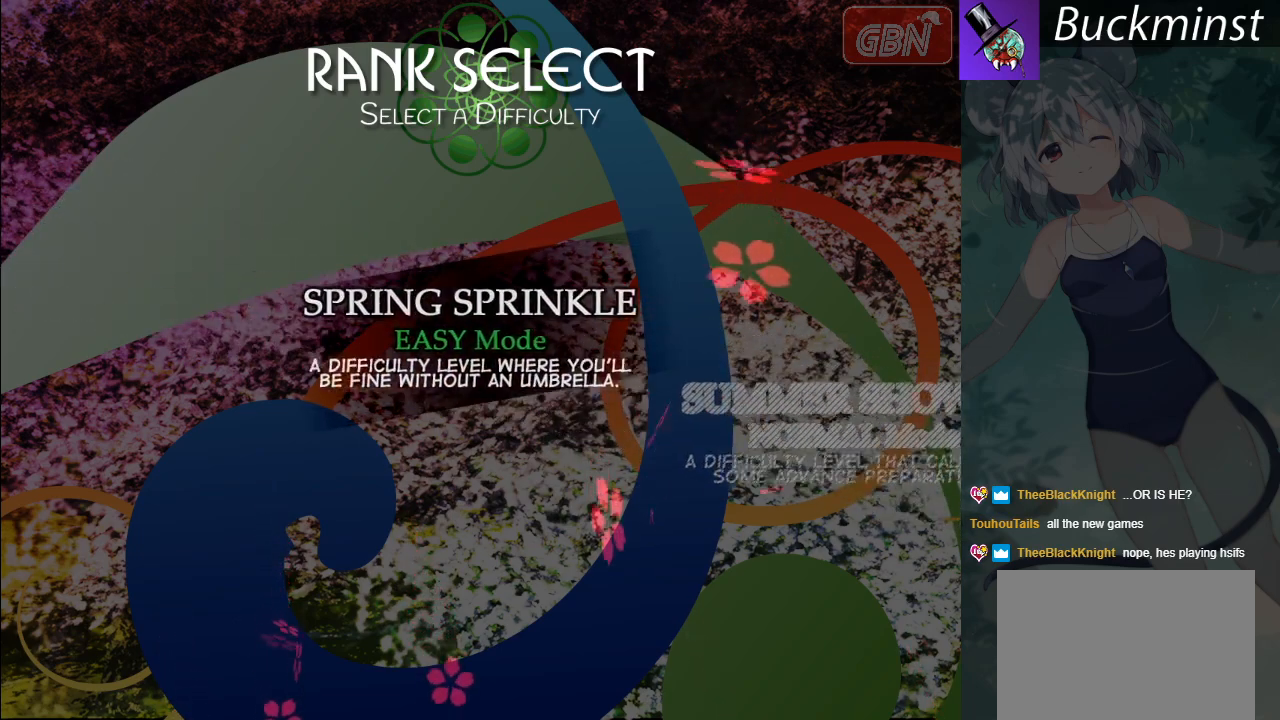
{"buttons": [], "left_stick": "down-right", "events": [[300, "left_stick", "down-right"]]}
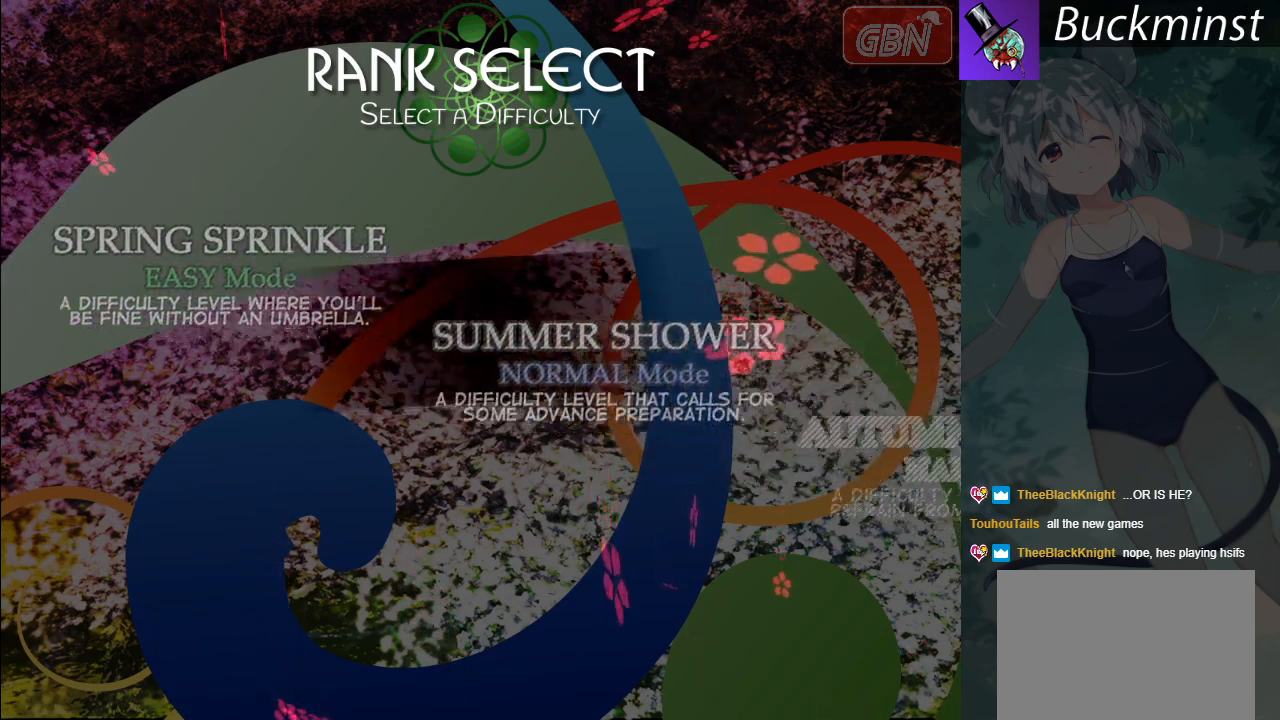
{"buttons": [], "left_stick": "down-right", "events": []}
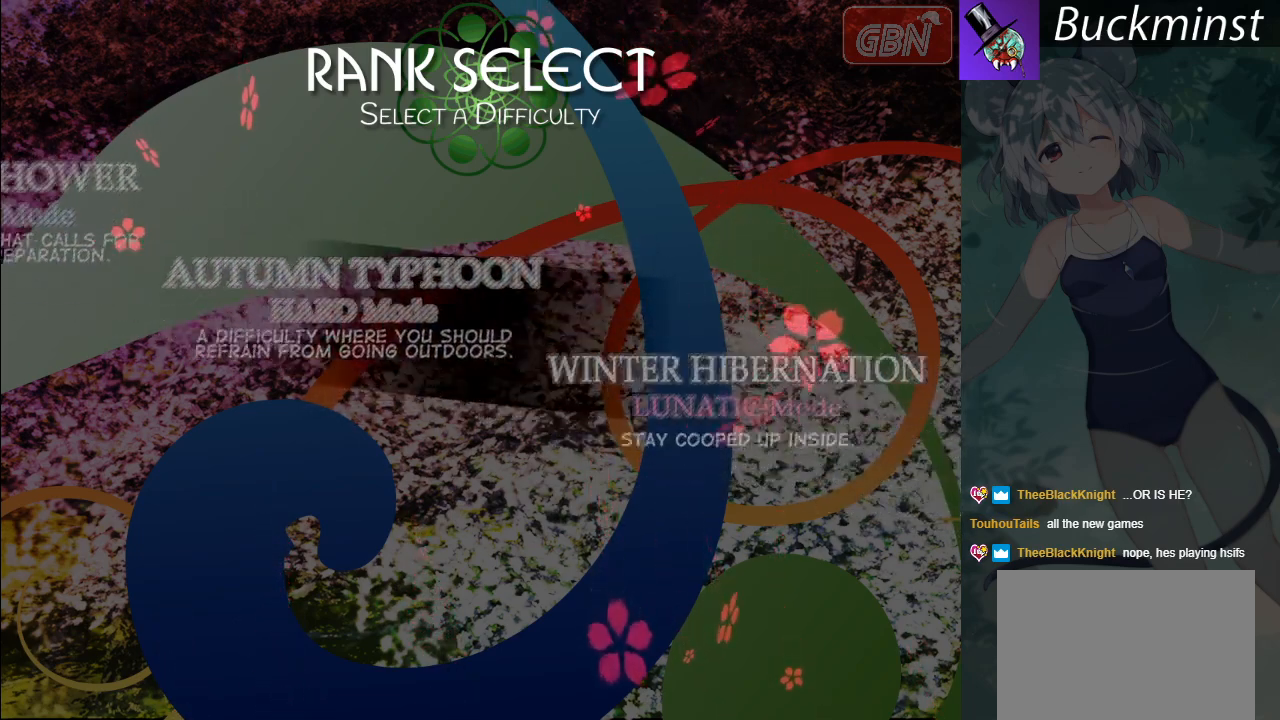
{"buttons": [], "left_stick": "up-left", "events": [[233, "left_stick", "center"], [383, "left_stick", "up-left"]]}
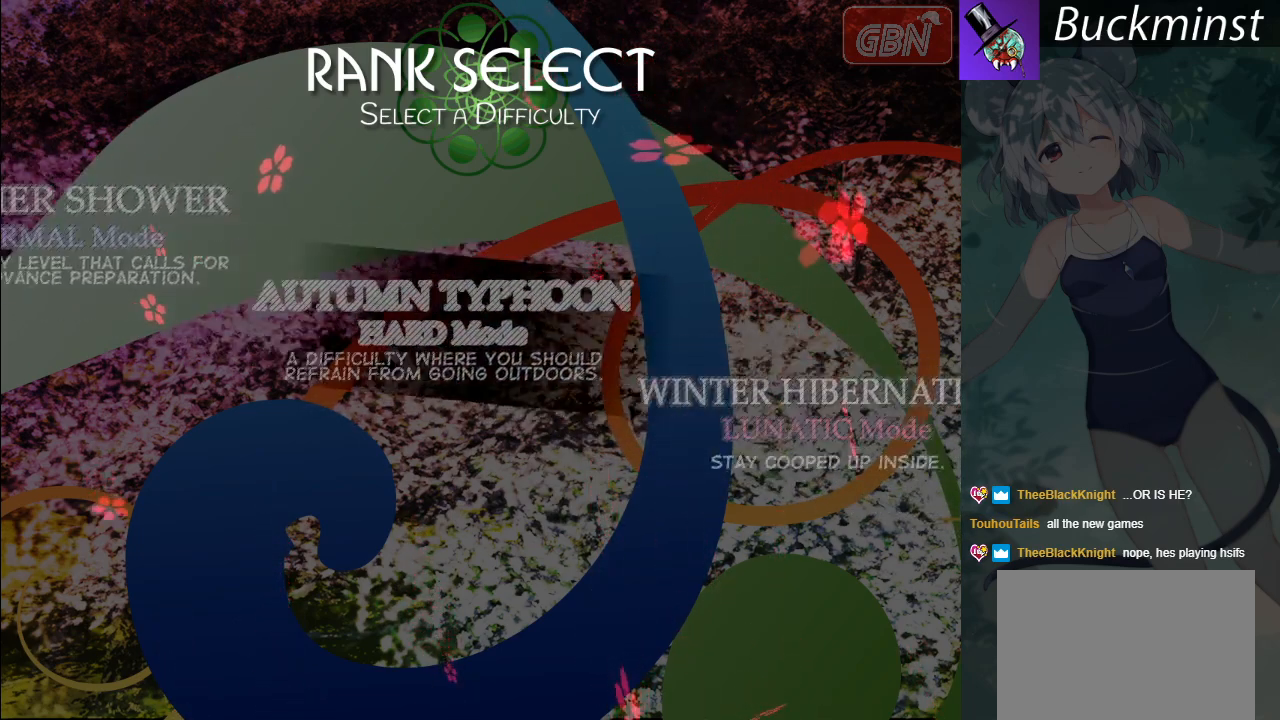
{"buttons": [], "left_stick": "center", "events": [[433, "left_stick", "center"]]}